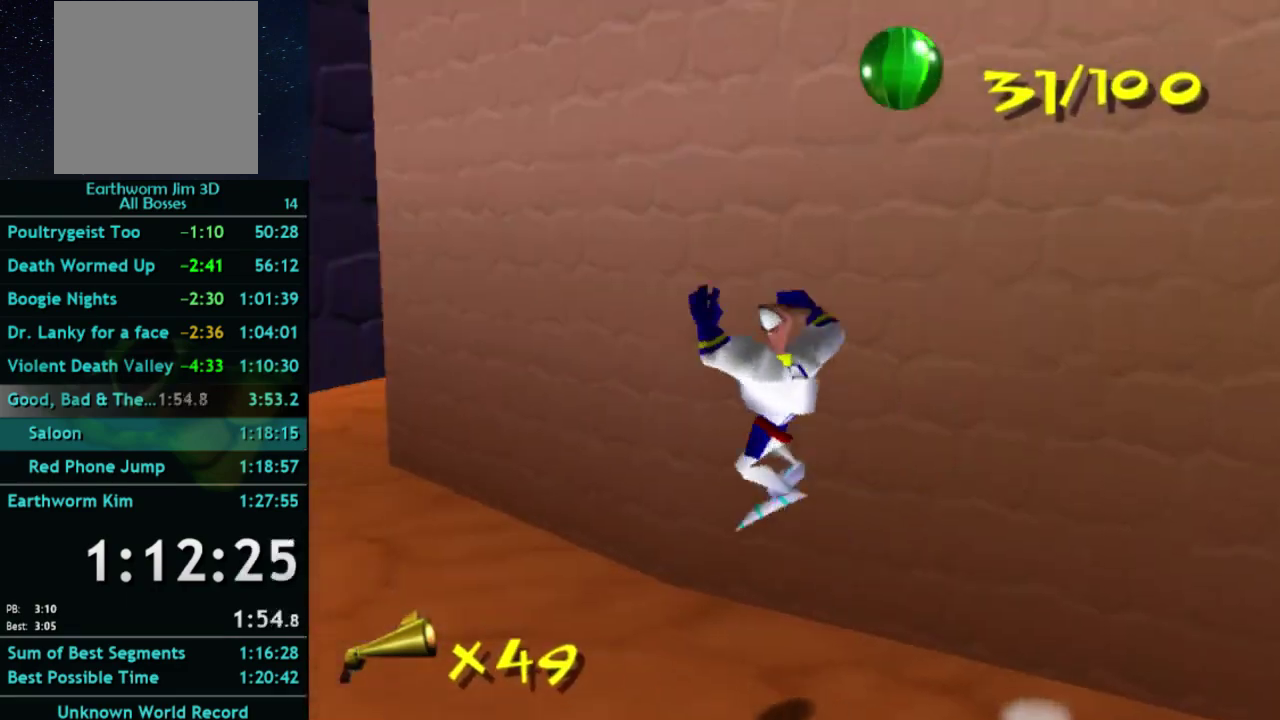
Gameplay with a controller (Xbox layout); each line is a JSON object with the inputs held at the frame after it (dt_ms = milliseconds from this image to that frame). "events" lists button and stick changes between this image and that frame as [ms after this image, input, new state], when the widget could be followed in between. This overlay highlights the sticks when they move; stick clicks (L3 R3) are not distinguishable. Not read: L3 R3.
{"dt_ms": 500, "buttons": [], "left_stick": "up-left", "right_stick": "center", "events": [[233, "left_stick", "down-right"], [267, "X", "down"], [333, "X", "up"], [400, "left_stick", "up-left"]]}
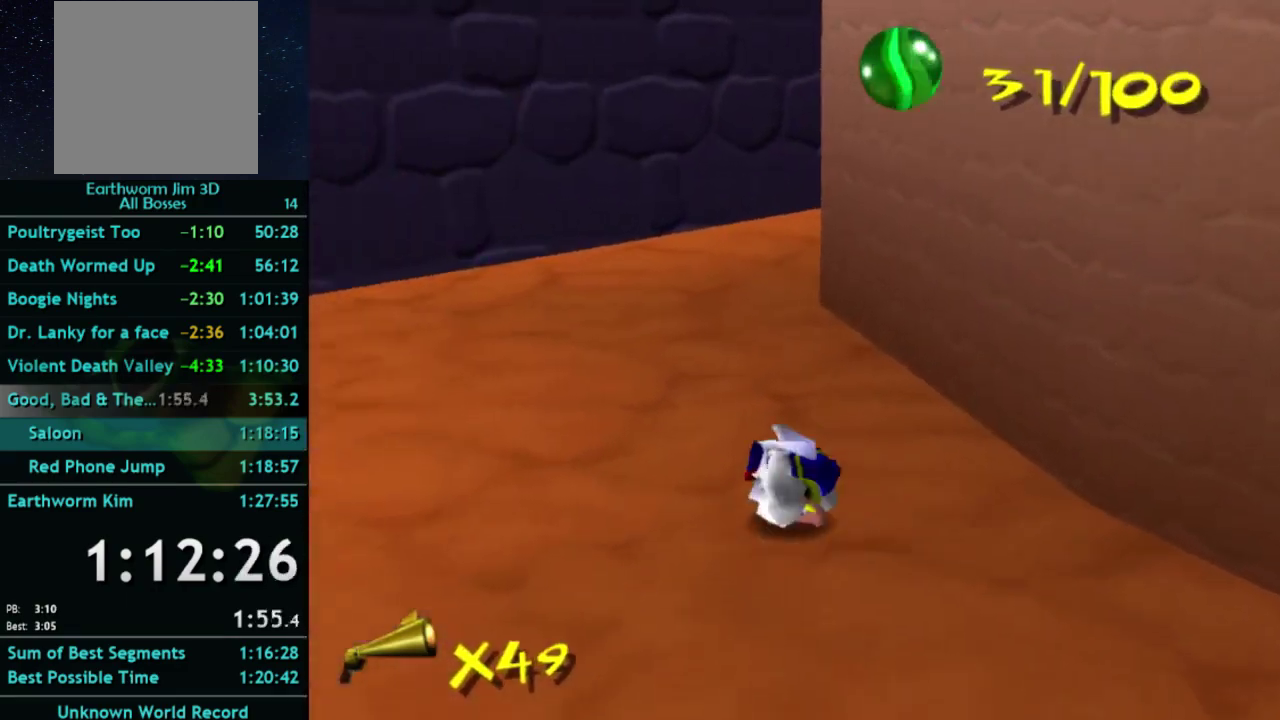
{"dt_ms": 500, "buttons": [], "left_stick": "up", "right_stick": "center", "events": [[133, "left_stick", "up"], [167, "A", "down"], [233, "A", "up"]]}
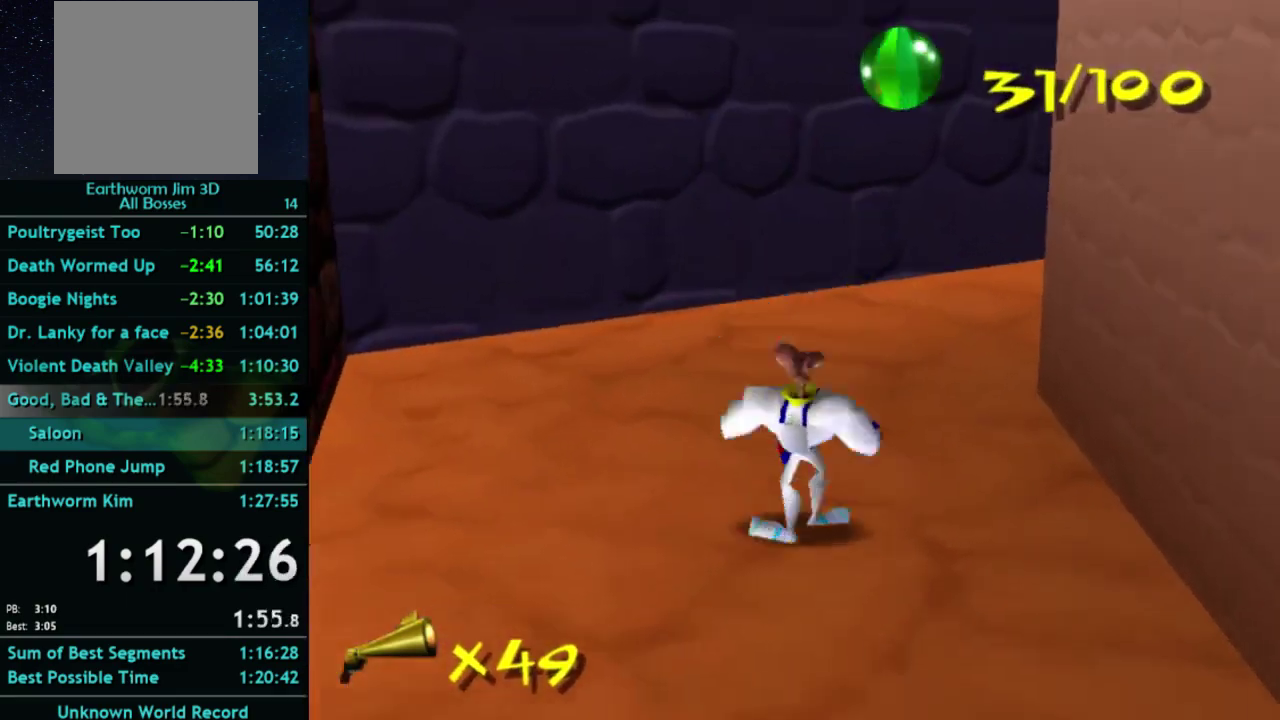
{"dt_ms": 500, "buttons": [], "left_stick": "up", "right_stick": "center", "events": [[33, "X", "down"], [100, "X", "up"]]}
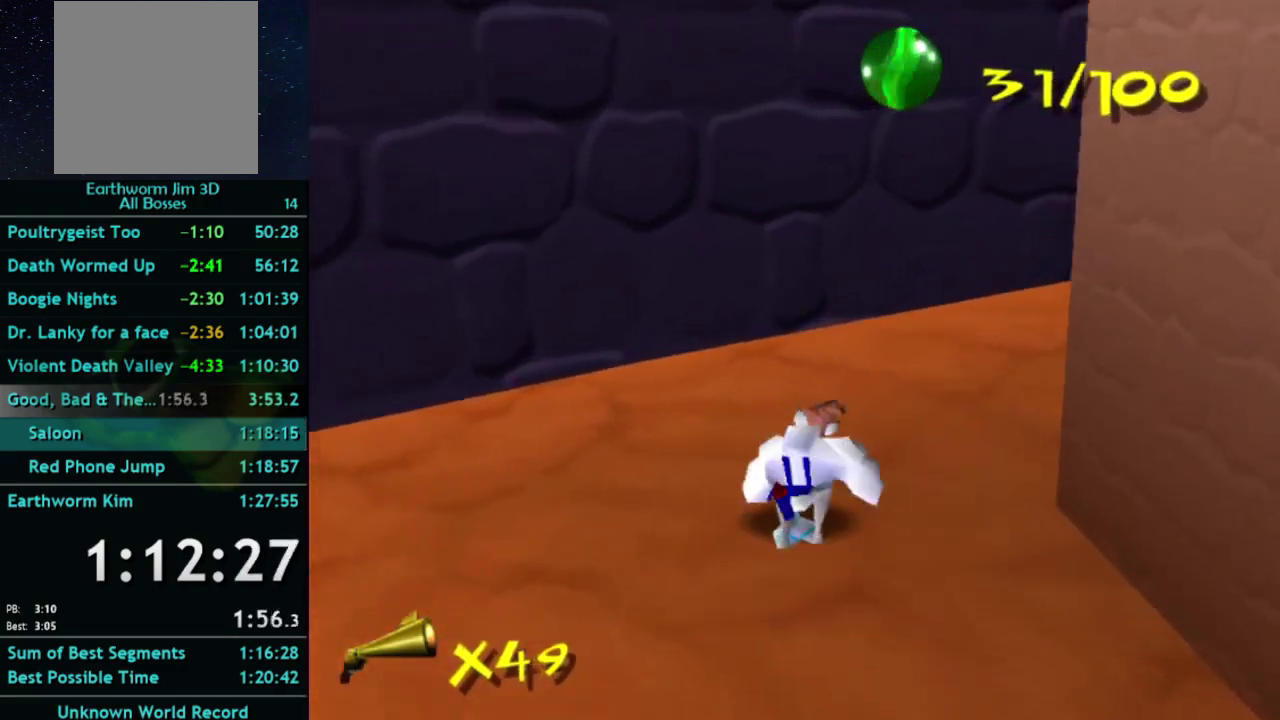
{"dt_ms": 500, "buttons": [], "left_stick": "up-right", "right_stick": "center", "events": [[100, "A", "down"], [100, "left_stick", "up-right"], [200, "A", "up"], [300, "A", "down"], [400, "A", "up"]]}
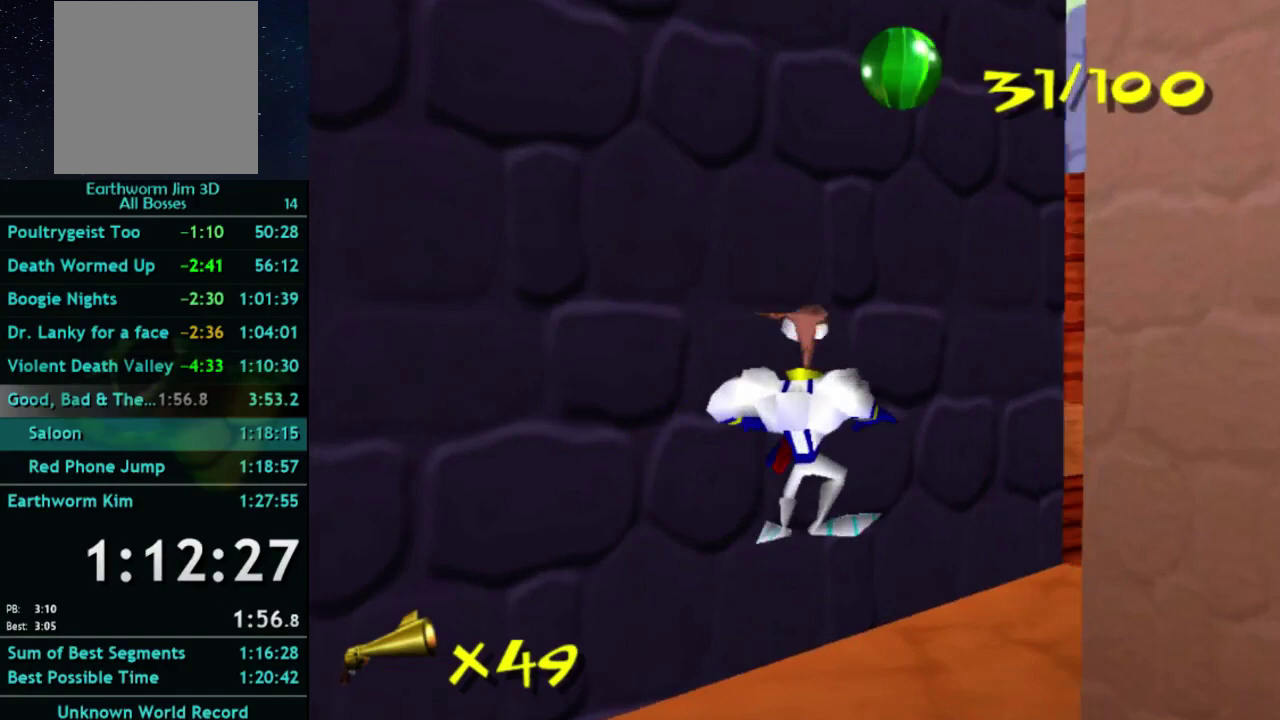
{"dt_ms": 500, "buttons": [], "left_stick": "up-right", "right_stick": "center", "events": []}
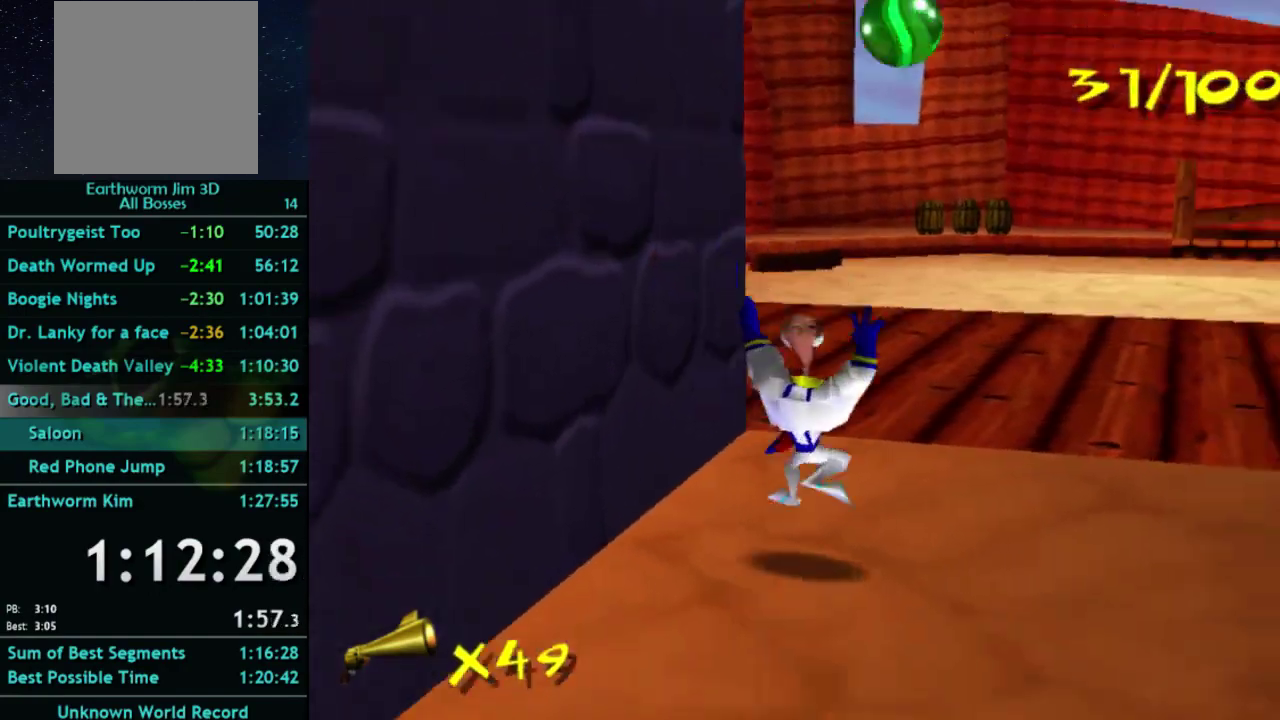
{"dt_ms": 500, "buttons": ["A"], "left_stick": "up-right", "right_stick": "center", "events": [[100, "X", "down"], [200, "X", "up"], [400, "A", "down"]]}
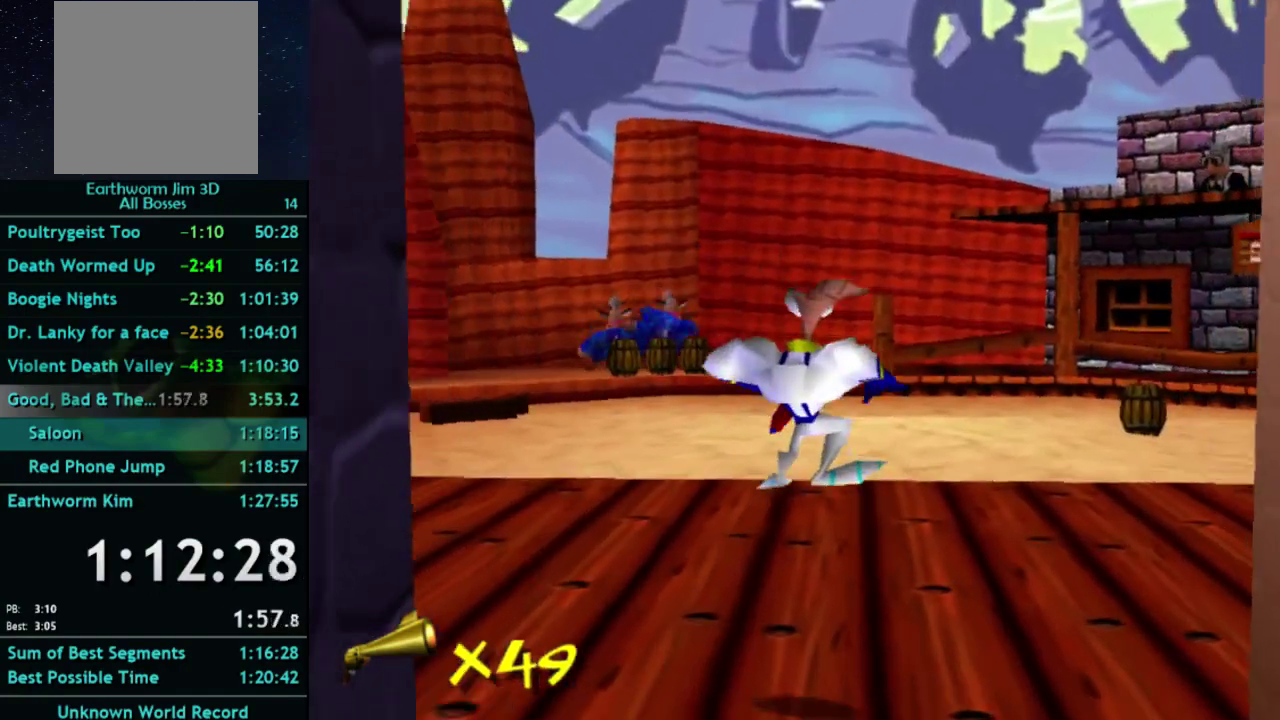
{"dt_ms": 500, "buttons": [], "left_stick": "up-right", "right_stick": "center", "events": [[67, "A", "up"], [267, "right_stick", "left"], [333, "right_stick", "center"]]}
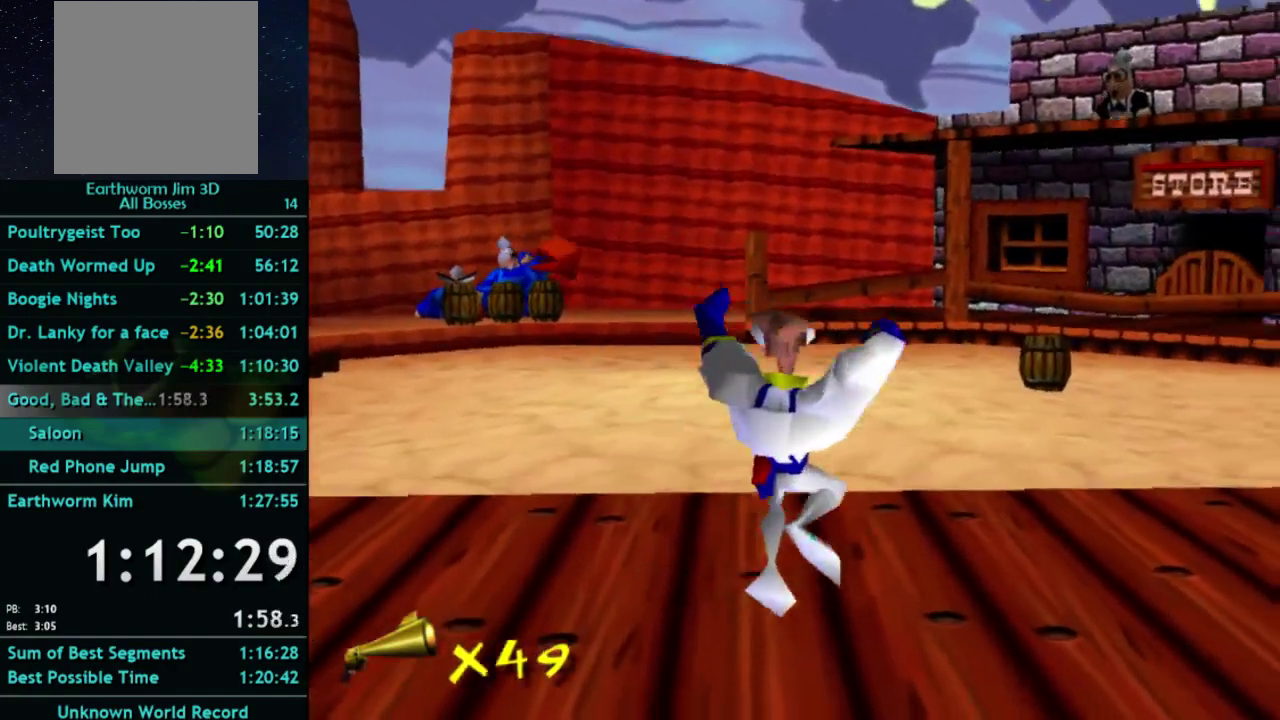
{"dt_ms": 500, "buttons": [], "left_stick": "up-right", "right_stick": "center", "events": [[200, "A", "down"], [300, "A", "up"]]}
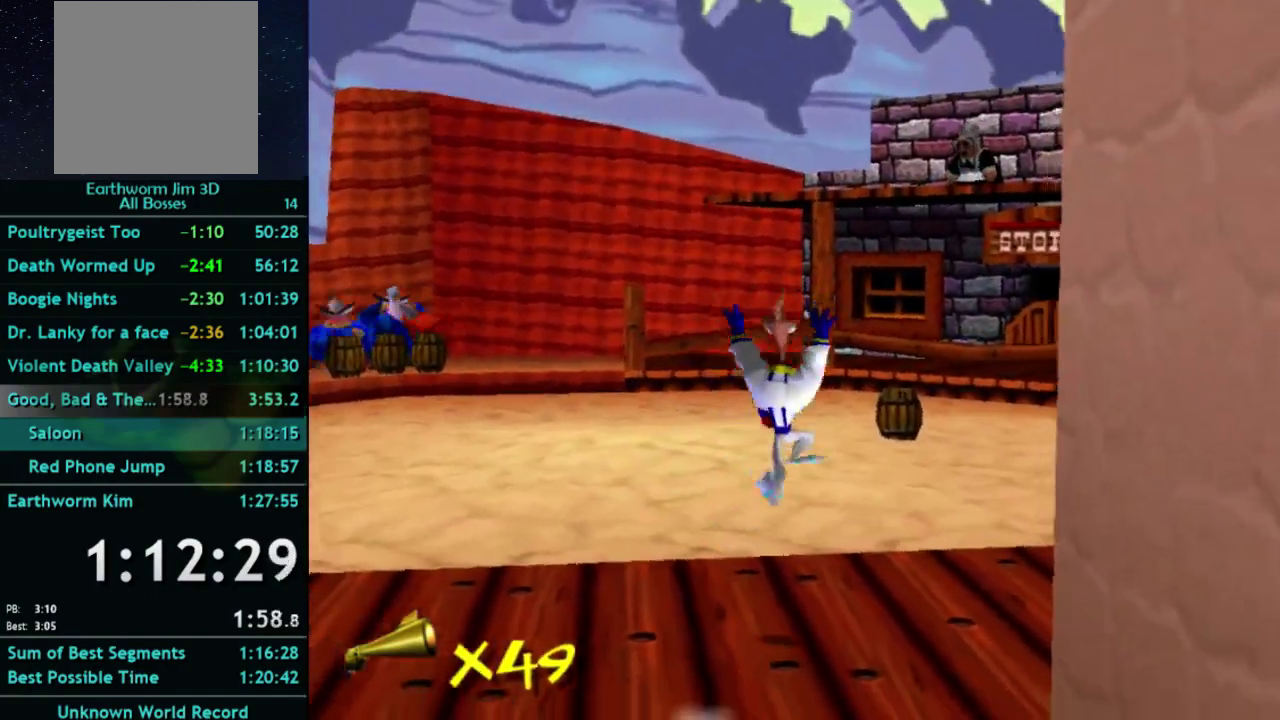
{"dt_ms": 500, "buttons": ["A"], "left_stick": "up", "right_stick": "center", "events": [[200, "X", "down"], [267, "A", "down"], [300, "X", "up"], [300, "left_stick", "up"], [367, "A", "up"], [467, "A", "down"]]}
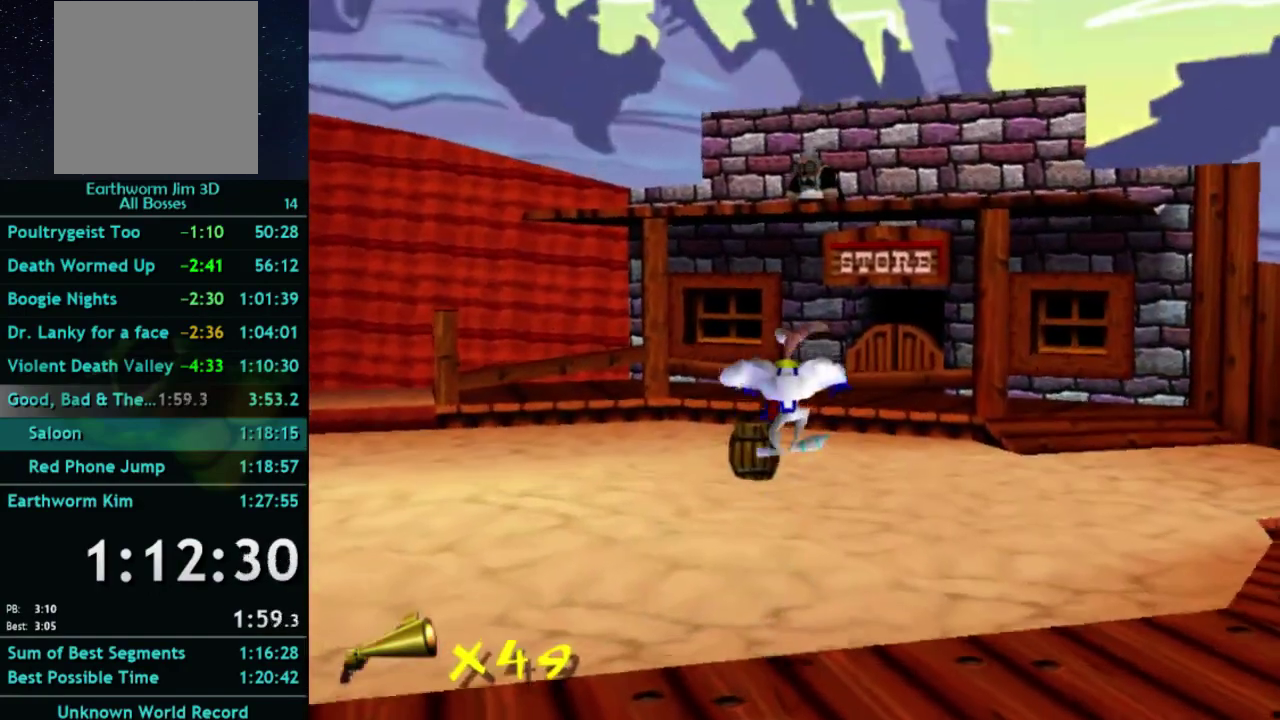
{"dt_ms": 500, "buttons": [], "left_stick": "up", "right_stick": "center", "events": [[233, "A", "up"]]}
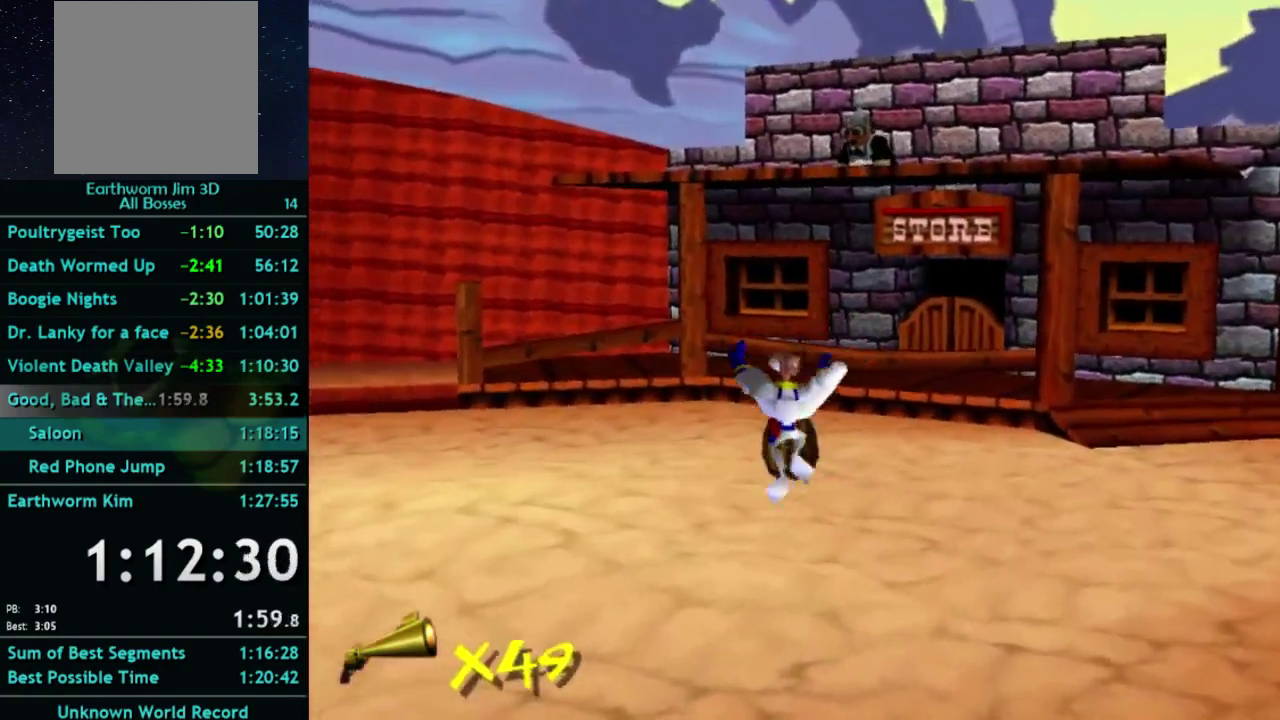
{"dt_ms": 500, "buttons": [], "left_stick": "up", "right_stick": "center", "events": []}
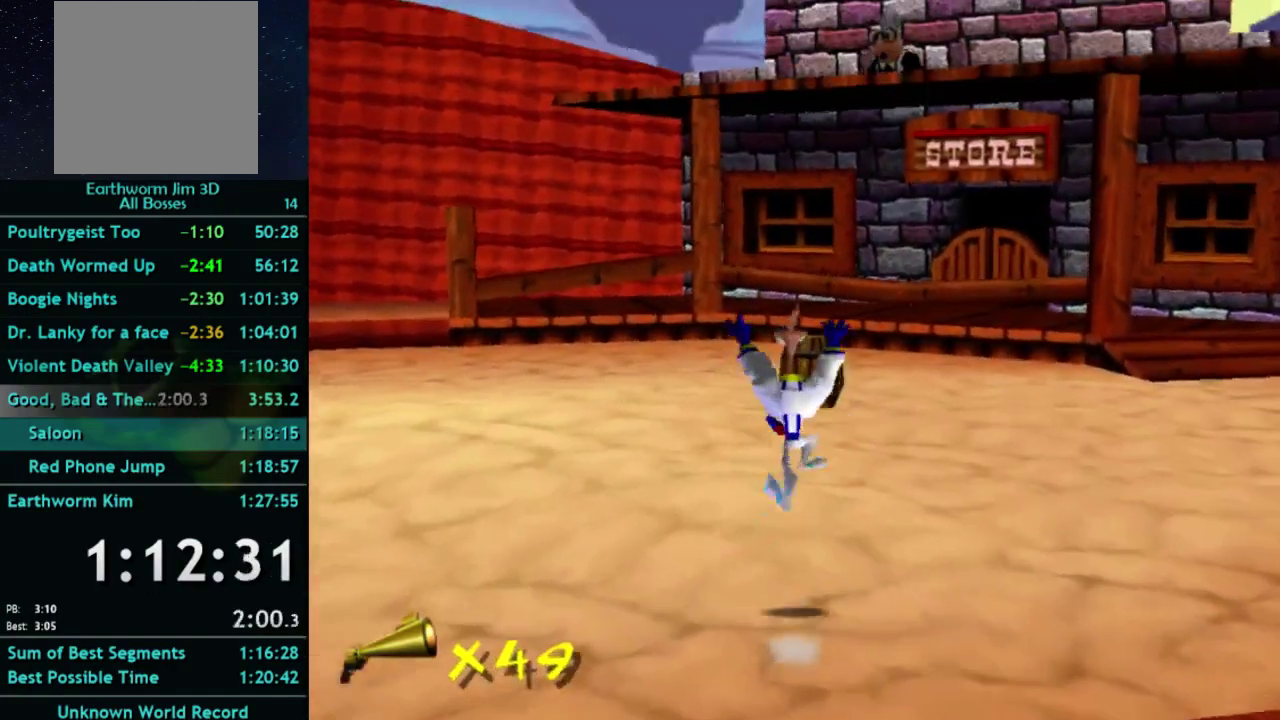
{"dt_ms": 500, "buttons": [], "left_stick": "up", "right_stick": "center", "events": [[167, "X", "down"], [233, "X", "up"]]}
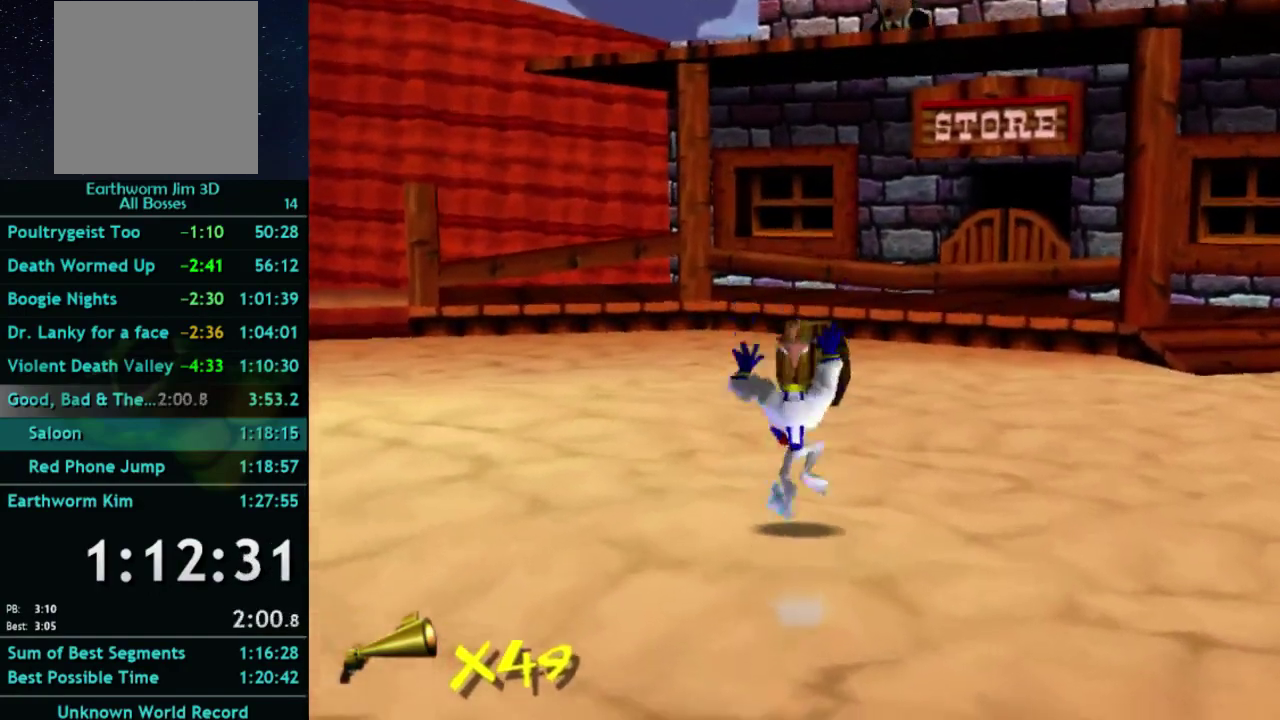
{"dt_ms": 500, "buttons": ["A"], "left_stick": "up", "right_stick": "center", "events": [[100, "X", "down"], [200, "X", "up"], [433, "X", "down"], [500, "A", "down"], [500, "X", "up"]]}
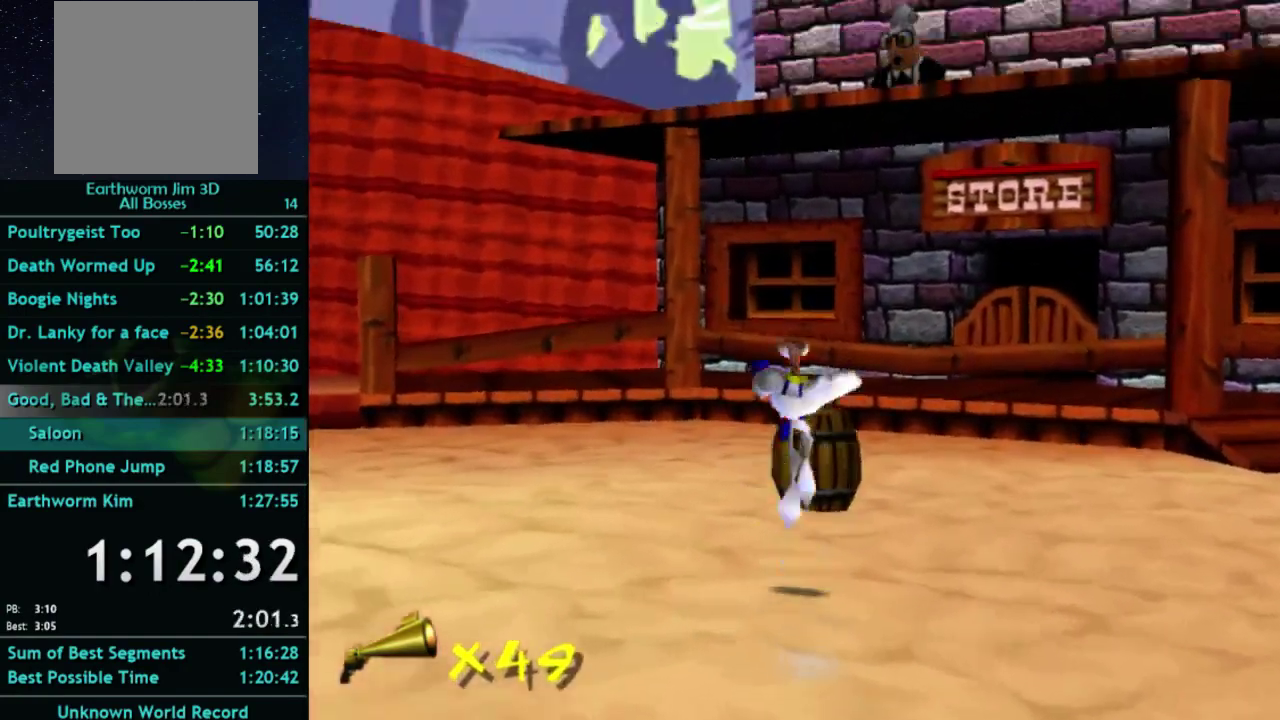
{"dt_ms": 500, "buttons": [], "left_stick": "up", "right_stick": "center", "events": [[100, "A", "up"], [300, "Y", "down"], [433, "Y", "up"]]}
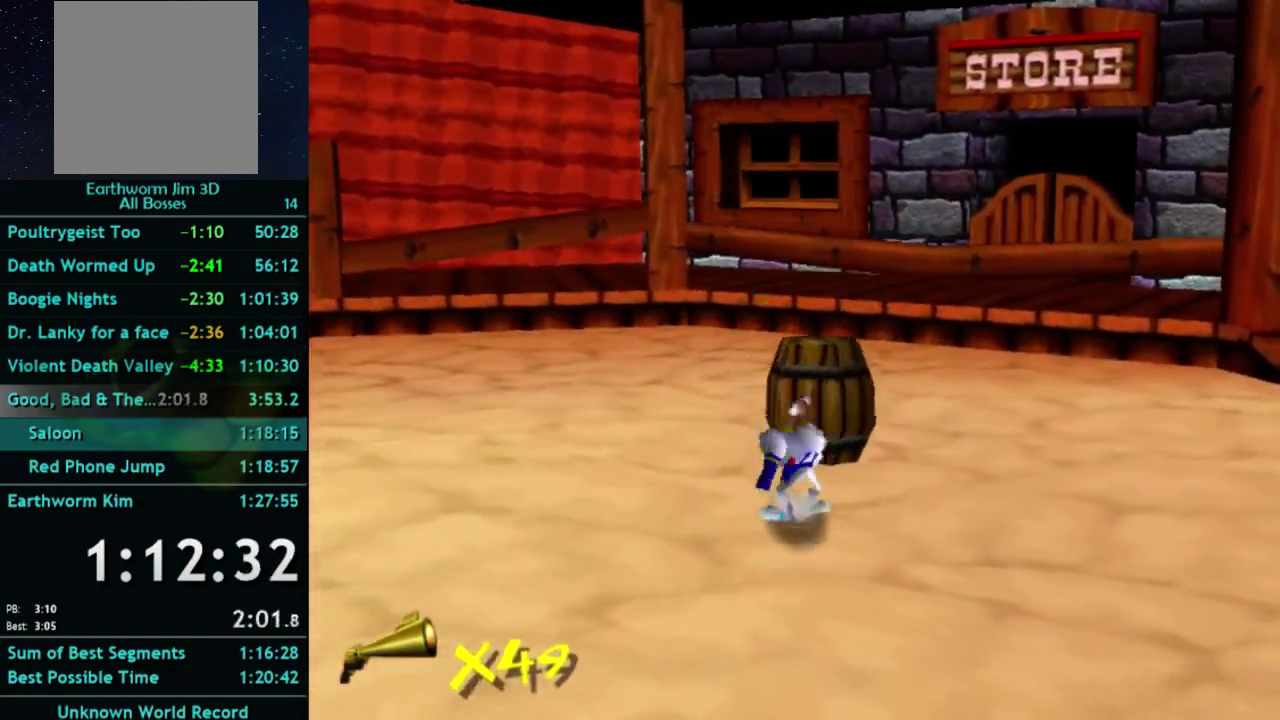
{"dt_ms": 500, "buttons": [], "left_stick": "up", "right_stick": "center", "events": []}
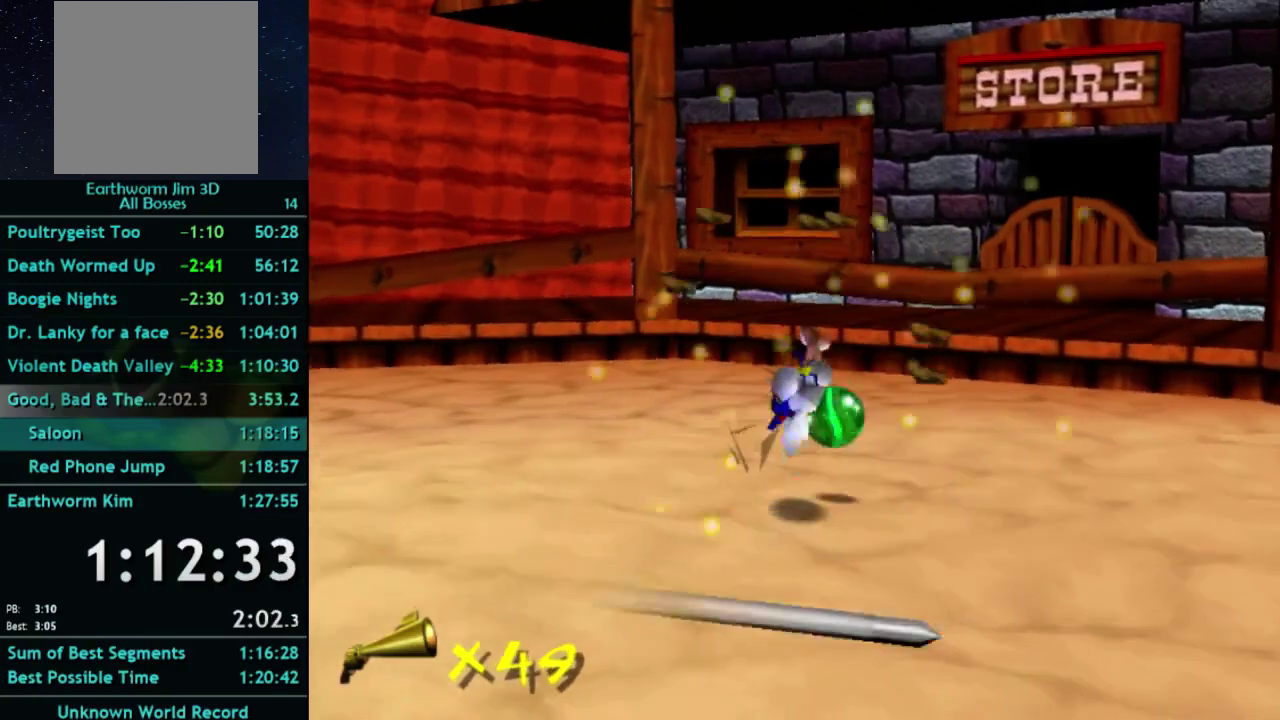
{"dt_ms": 500, "buttons": [], "left_stick": "up", "right_stick": "center", "events": [[167, "A", "down"], [167, "left_stick", "up-right"], [267, "A", "up"], [433, "left_stick", "up"]]}
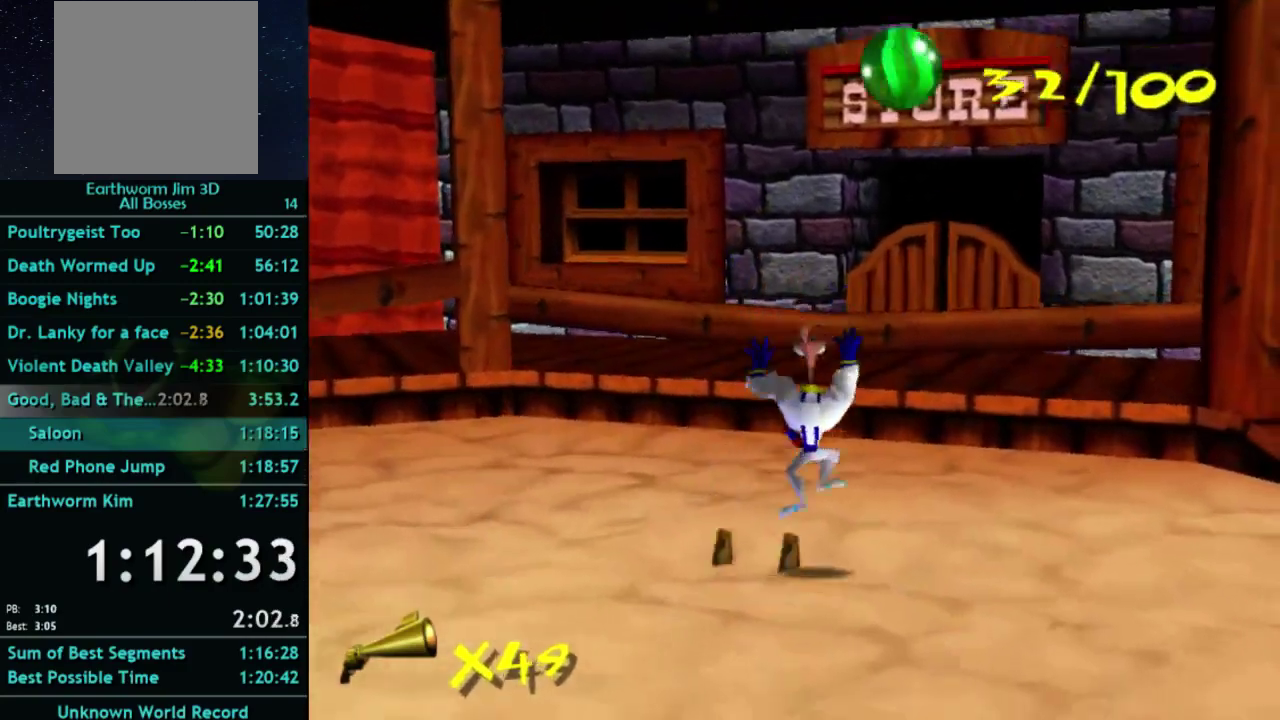
{"dt_ms": 500, "buttons": [], "left_stick": "up", "right_stick": "center", "events": [[133, "A", "down"], [233, "A", "up"]]}
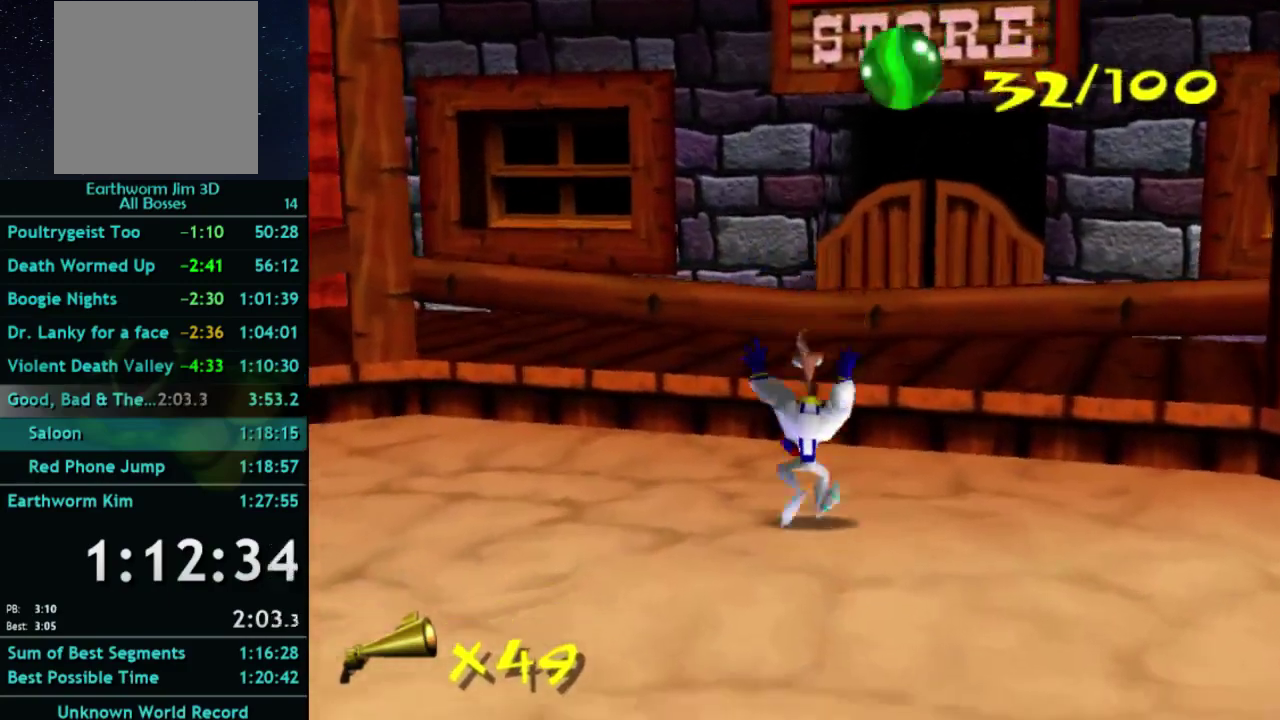
{"dt_ms": 500, "buttons": ["A"], "left_stick": "up", "right_stick": "center", "events": [[33, "X", "down"], [67, "A", "down"], [133, "X", "up"], [267, "A", "up"], [367, "A", "down"]]}
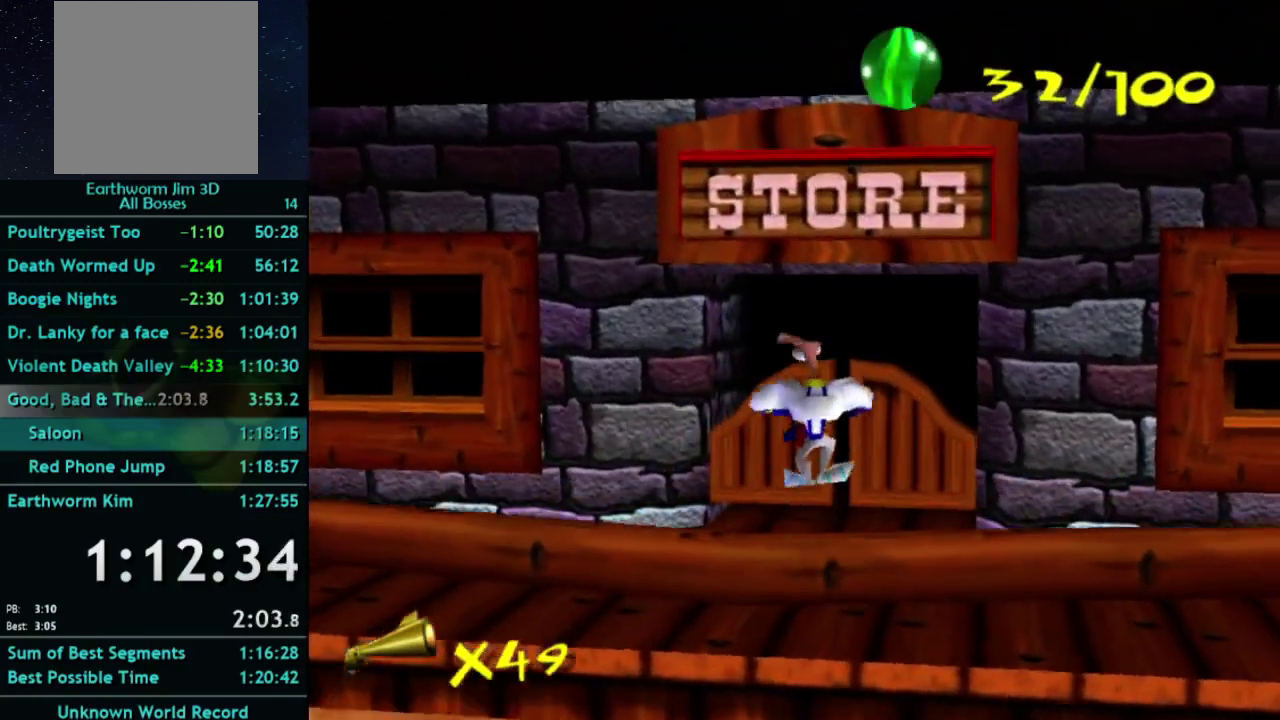
{"dt_ms": 1000, "buttons": ["A"], "left_stick": "up", "right_stick": "center", "events": [[33, "A", "up"], [633, "A", "down"], [633, "X", "down"], [700, "X", "up"]]}
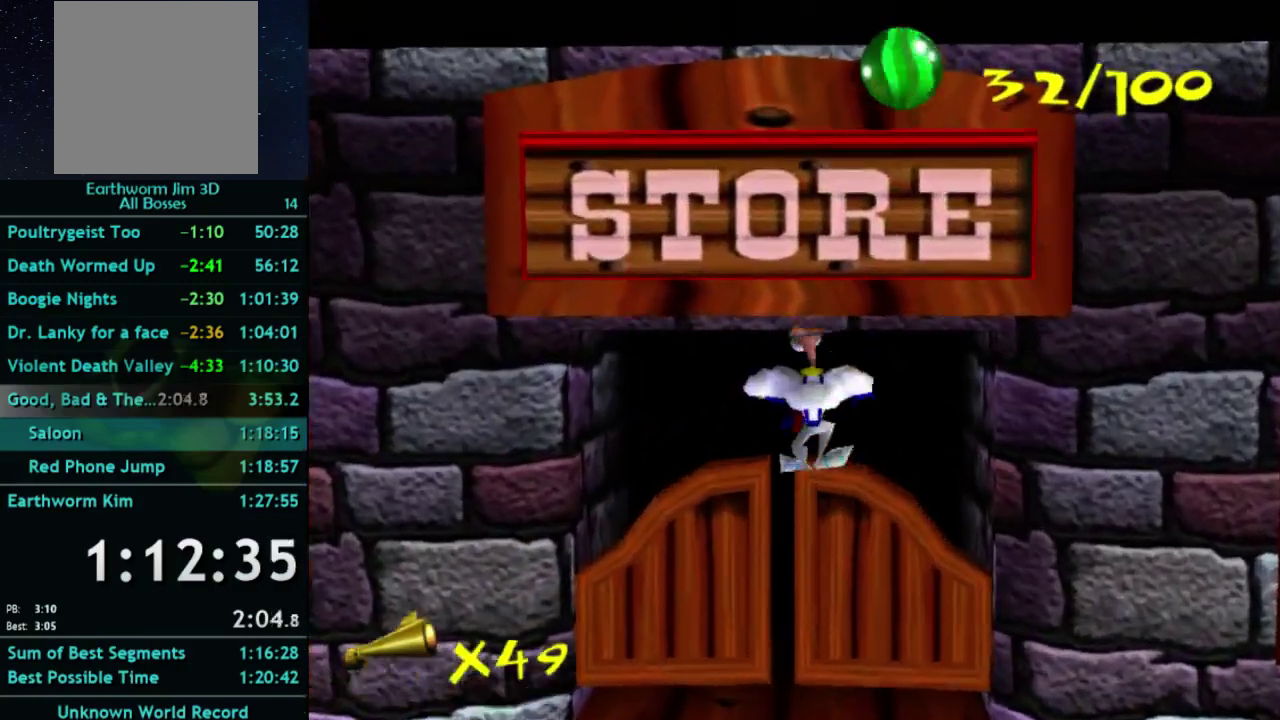
{"dt_ms": 500, "buttons": [], "left_stick": "up", "right_stick": "center", "events": [[367, "A", "up"], [400, "X", "down"], [500, "X", "up"]]}
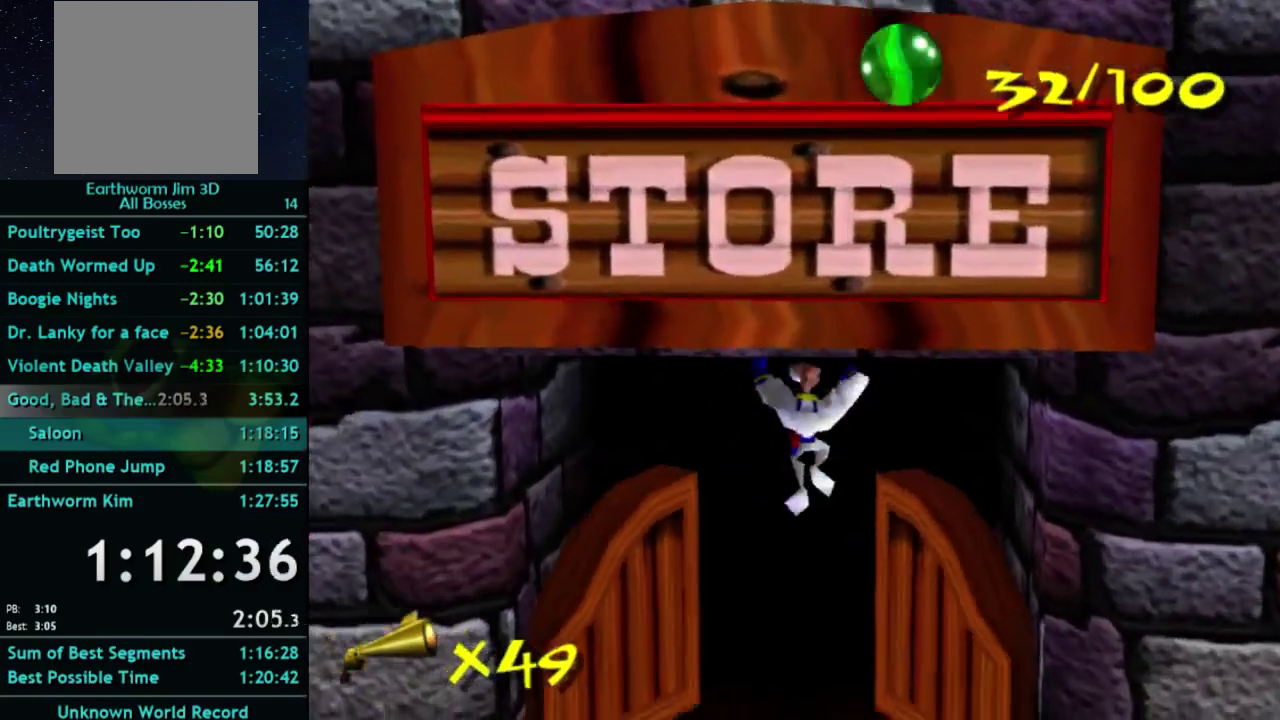
{"dt_ms": 500, "buttons": ["X"], "left_stick": "up", "right_stick": "center", "events": [[67, "X", "down"], [400, "X", "up"], [500, "X", "down"]]}
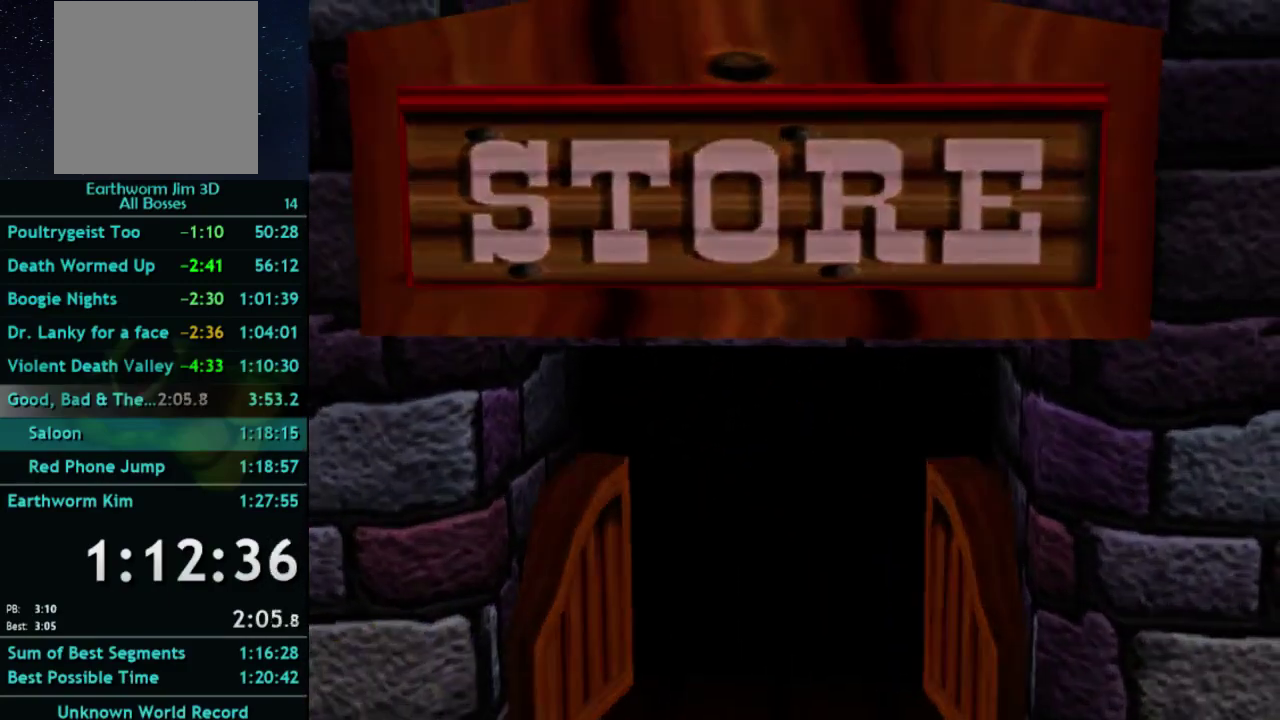
{"dt_ms": 500, "buttons": [], "left_stick": "center", "right_stick": "center", "events": [[100, "X", "up"], [100, "left_stick", "center"]]}
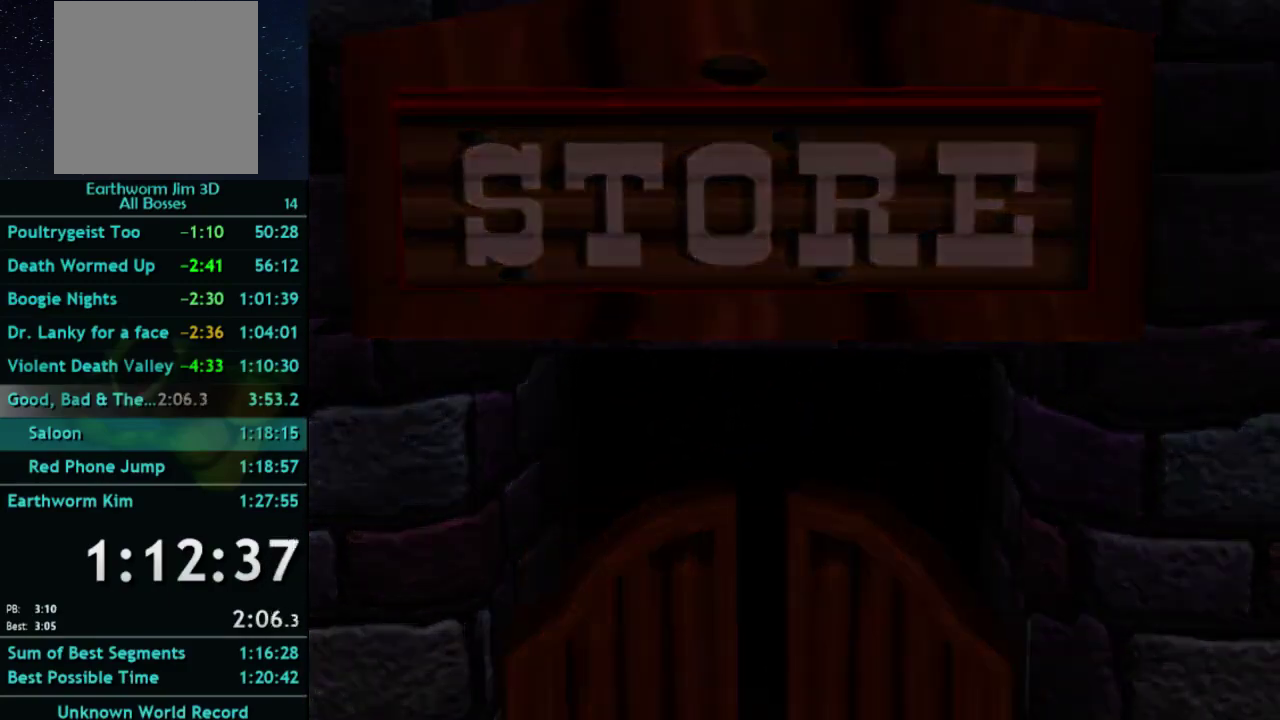
{"dt_ms": 500, "buttons": [], "left_stick": "center", "right_stick": "center", "events": []}
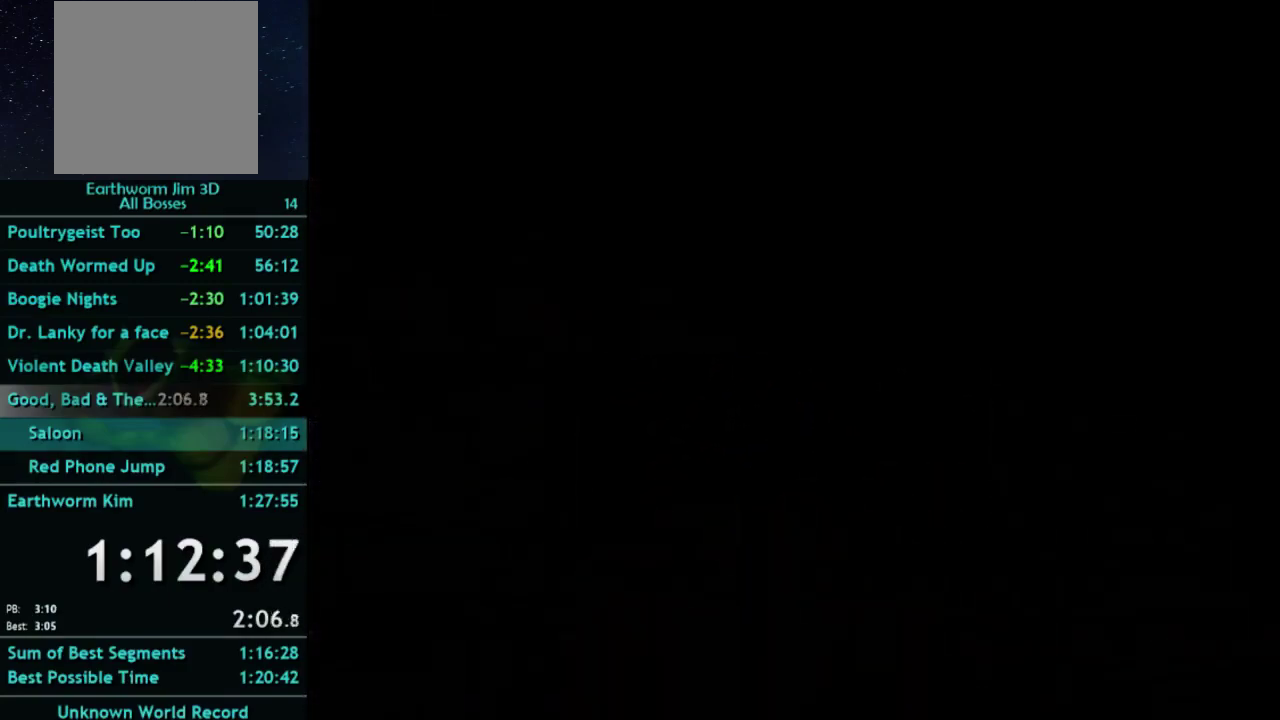
{"dt_ms": 500, "buttons": [], "left_stick": "center", "right_stick": "center", "events": []}
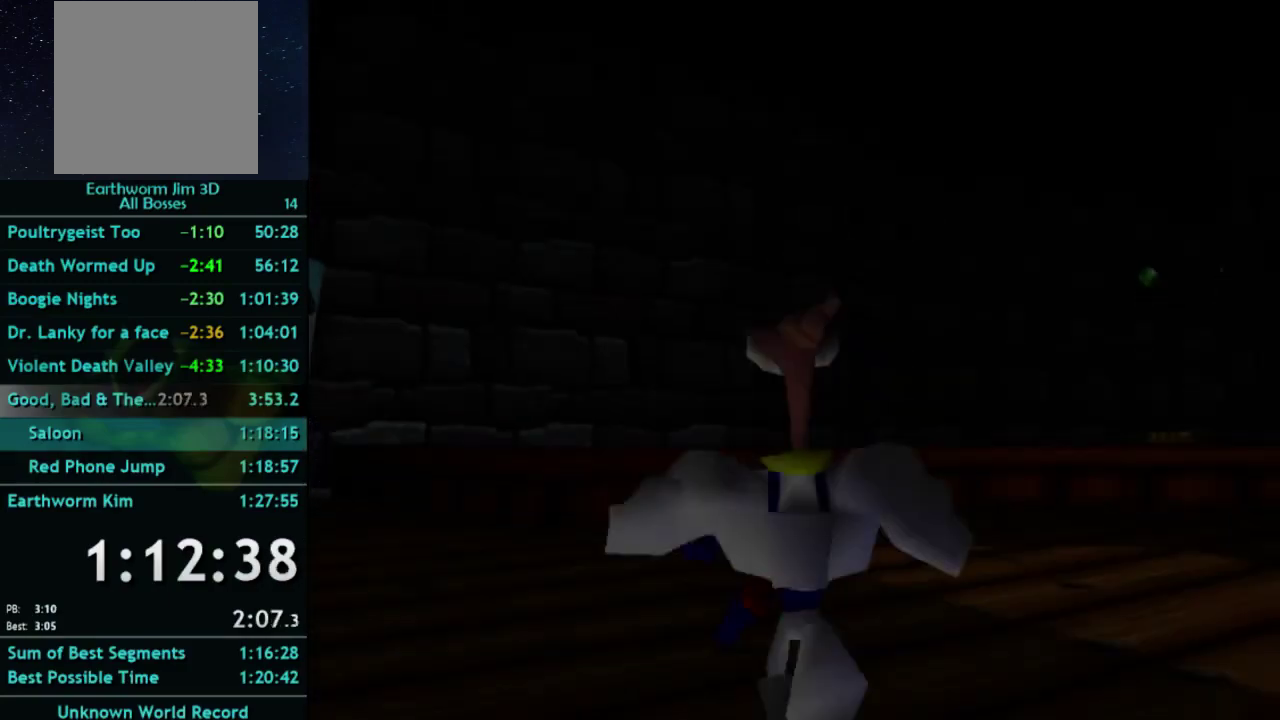
{"dt_ms": 500, "buttons": [], "left_stick": "up-right", "right_stick": "center", "events": [[233, "left_stick", "up"], [300, "left_stick", "up-right"]]}
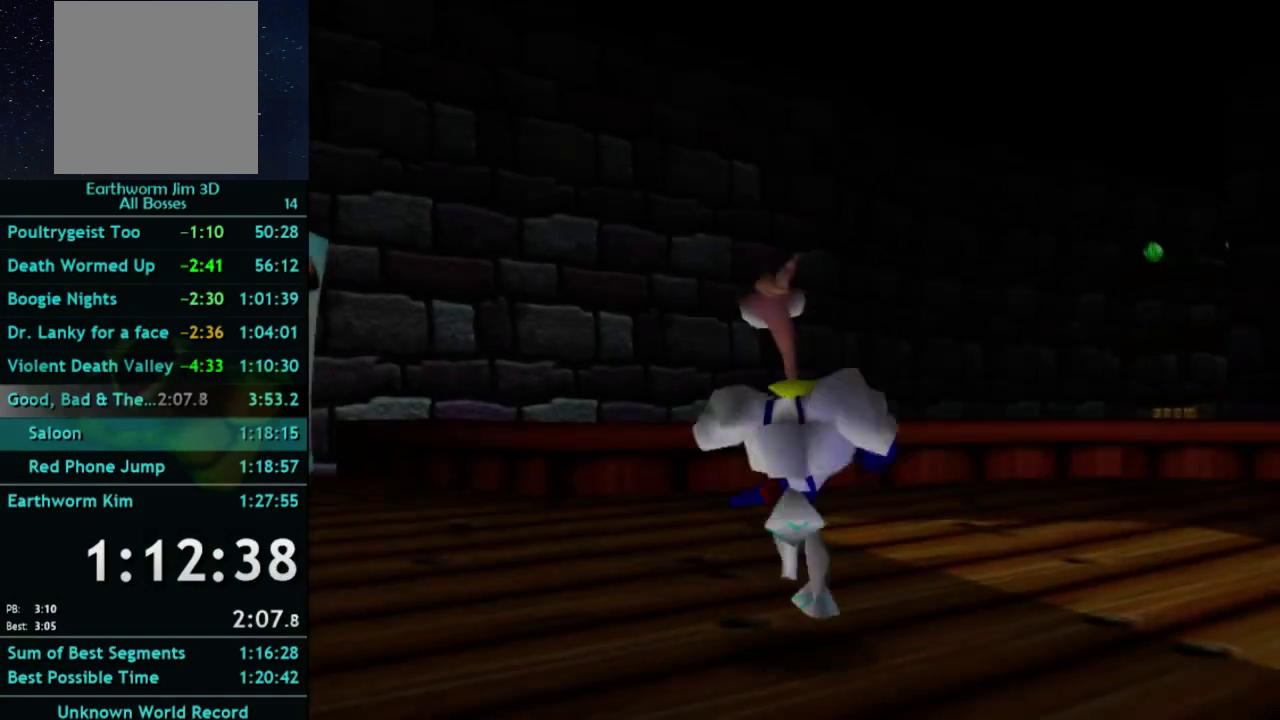
{"dt_ms": 500, "buttons": [], "left_stick": "right", "right_stick": "center", "events": [[200, "left_stick", "right"], [233, "right_stick", "left"], [300, "right_stick", "center"]]}
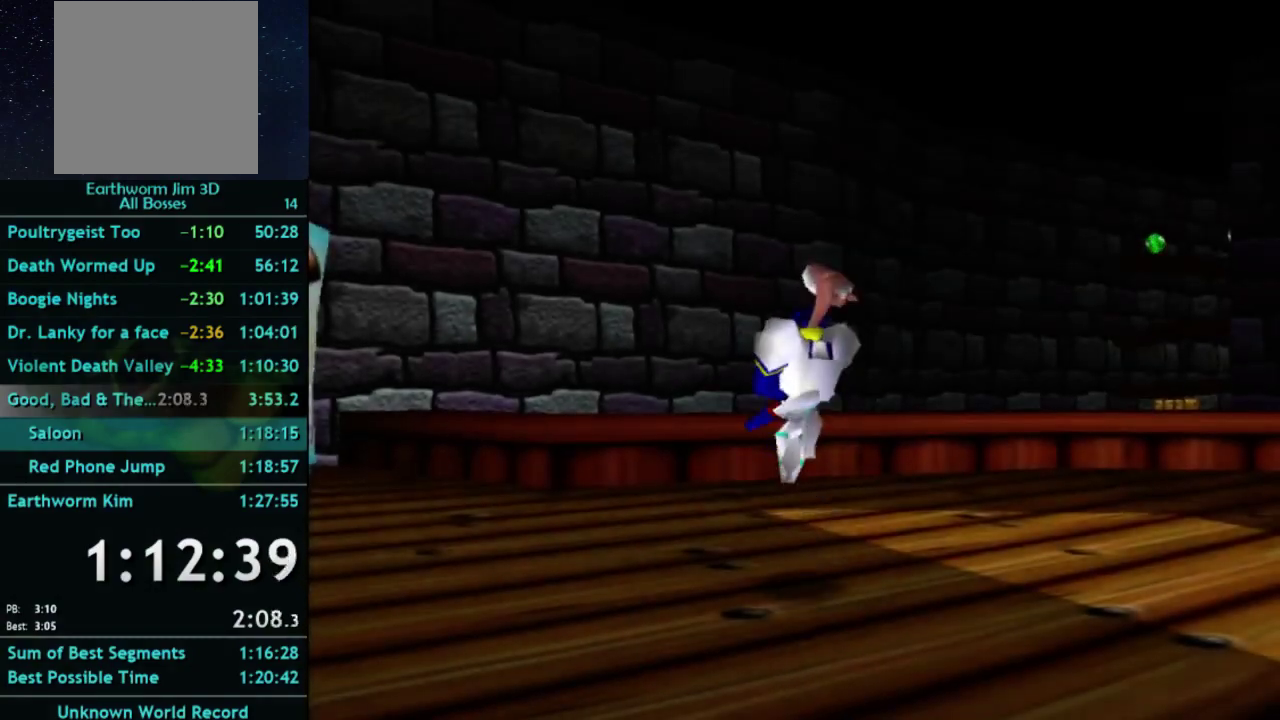
{"dt_ms": 500, "buttons": [], "left_stick": "right", "right_stick": "center", "events": [[200, "A", "down"], [300, "A", "up"]]}
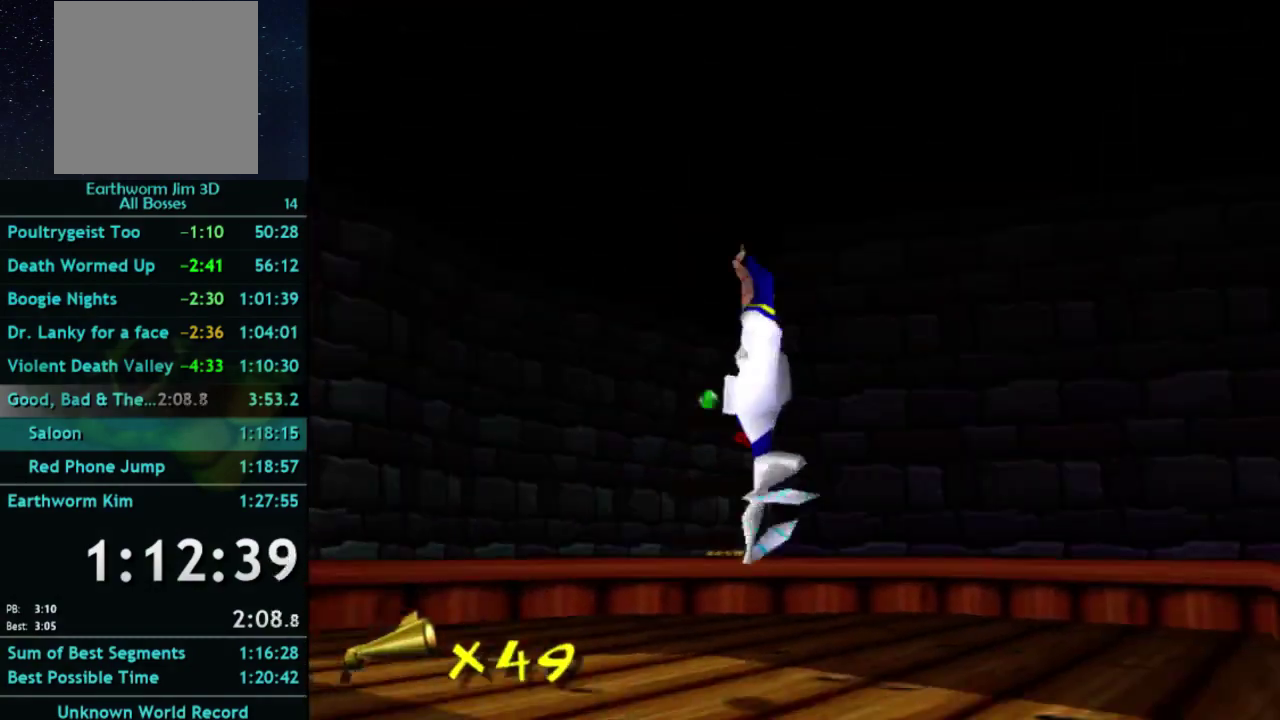
{"dt_ms": 500, "buttons": [], "left_stick": "up-right", "right_stick": "center", "events": [[100, "right_stick", "left"], [167, "right_stick", "center"], [233, "left_stick", "up-right"], [367, "X", "down"], [400, "A", "down"], [467, "X", "up"], [500, "A", "up"]]}
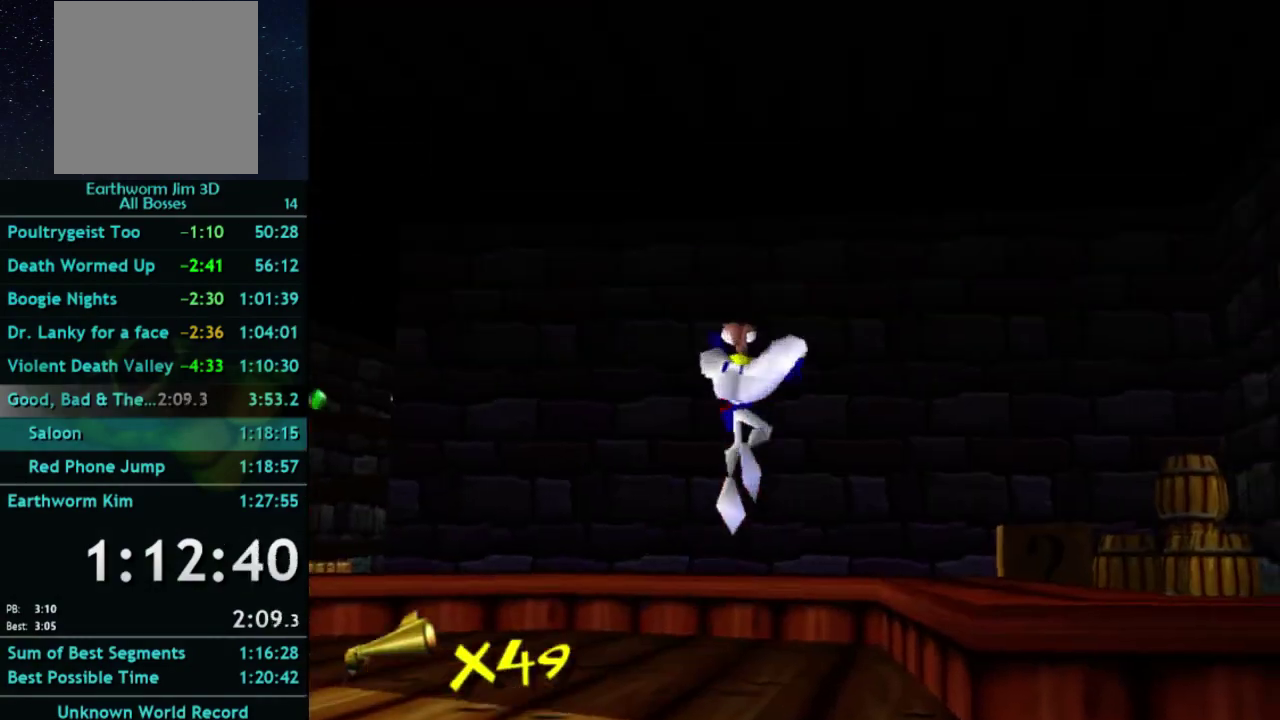
{"dt_ms": 500, "buttons": [], "left_stick": "up-right", "right_stick": "center", "events": [[33, "left_stick", "down-left"], [67, "A", "down"], [200, "left_stick", "up-right"], [367, "A", "up"]]}